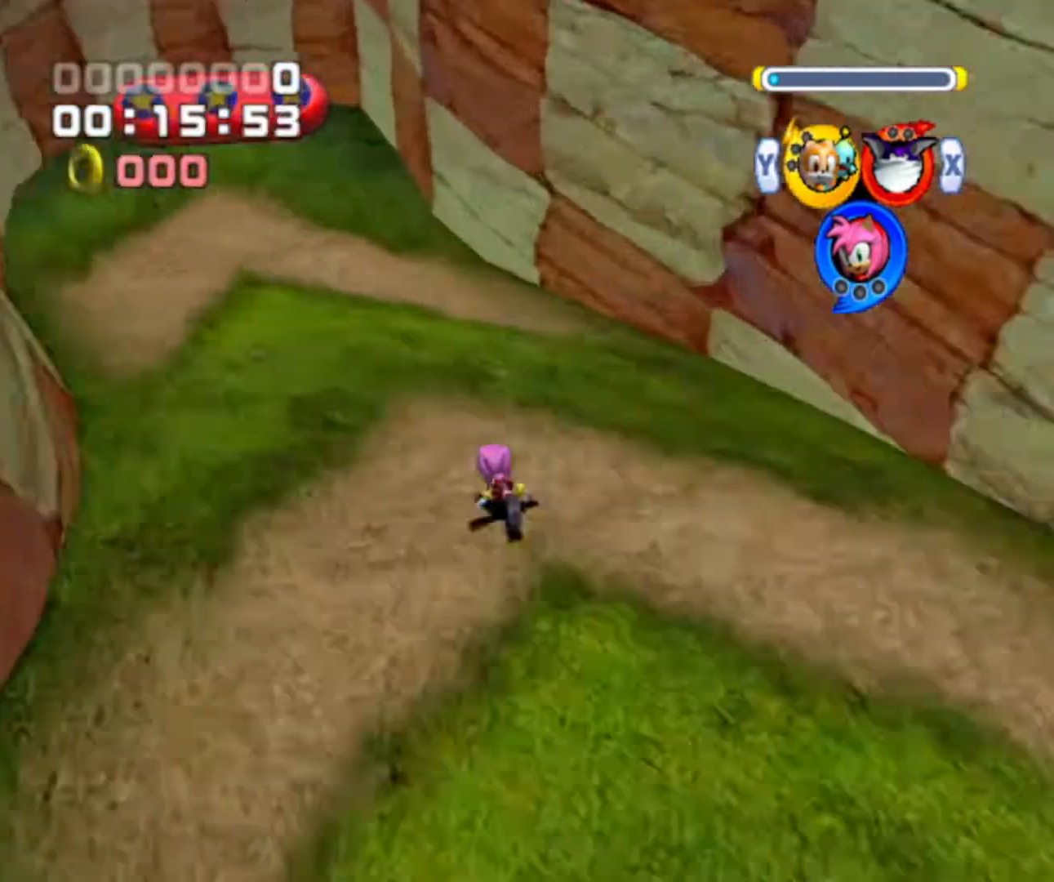
Gameplay with a controller (Nintendo layout); each line is a JSON object with the inputs held at the frame after it. "events" lists button and stick changes between this image and that frame as [ms after this image, input, new state], when the widget could be followed in between. Not read: L3 R3.
{"buttons": ["B"], "left_stick": "up", "right_stick": "center", "events": [[433, "left_stick", "up"]]}
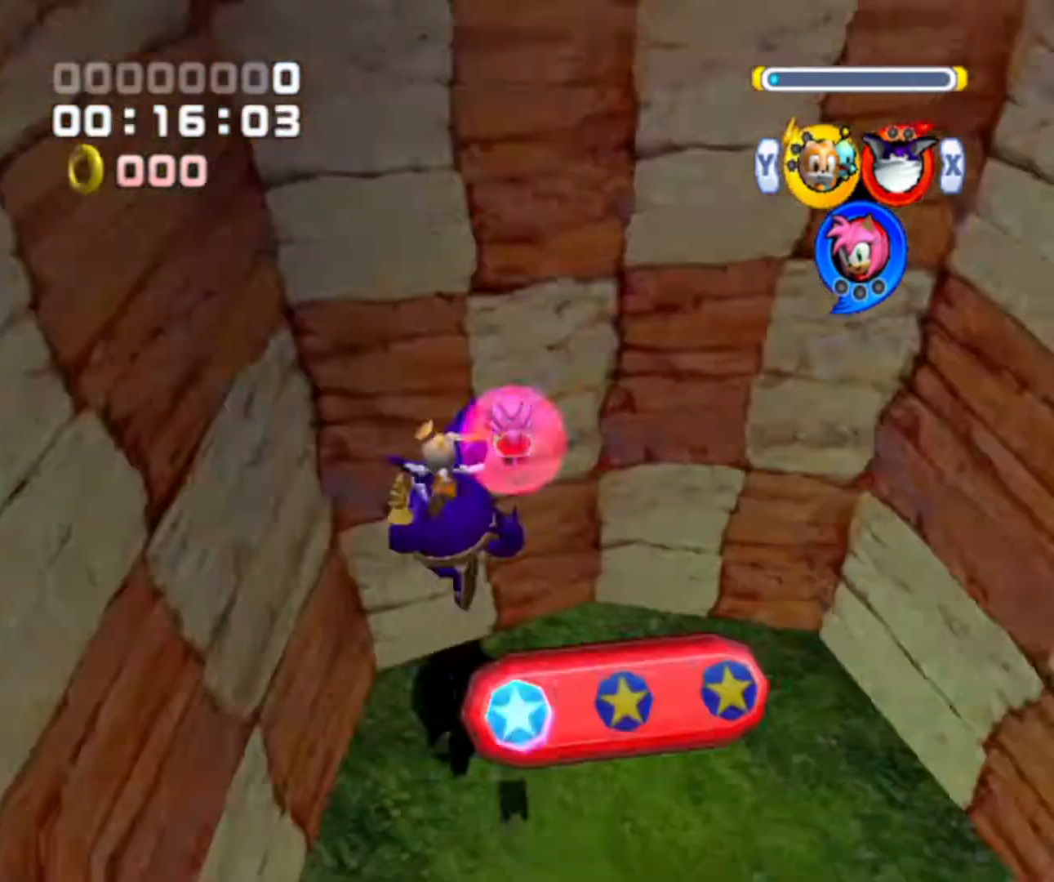
{"buttons": ["A"], "left_stick": "up", "right_stick": "center", "events": [[100, "B", "up"], [467, "A", "down"]]}
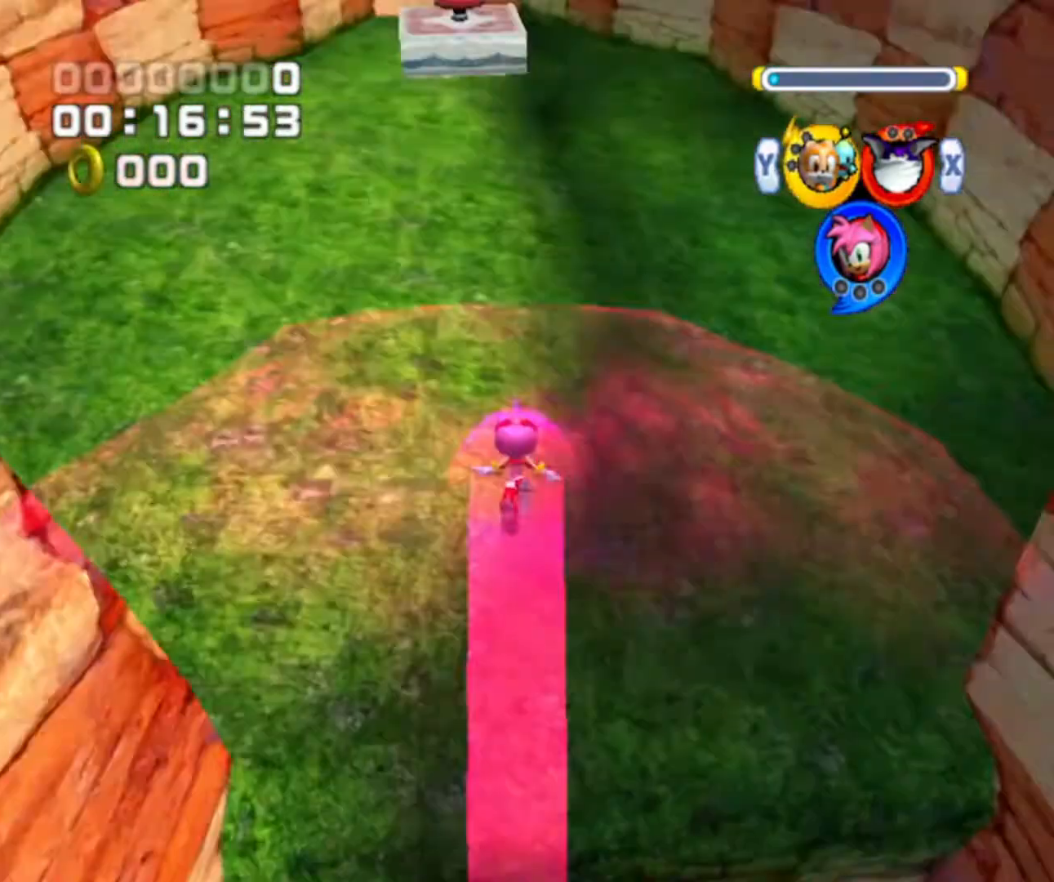
{"buttons": [], "left_stick": "up", "right_stick": "center", "events": [[200, "A", "up"]]}
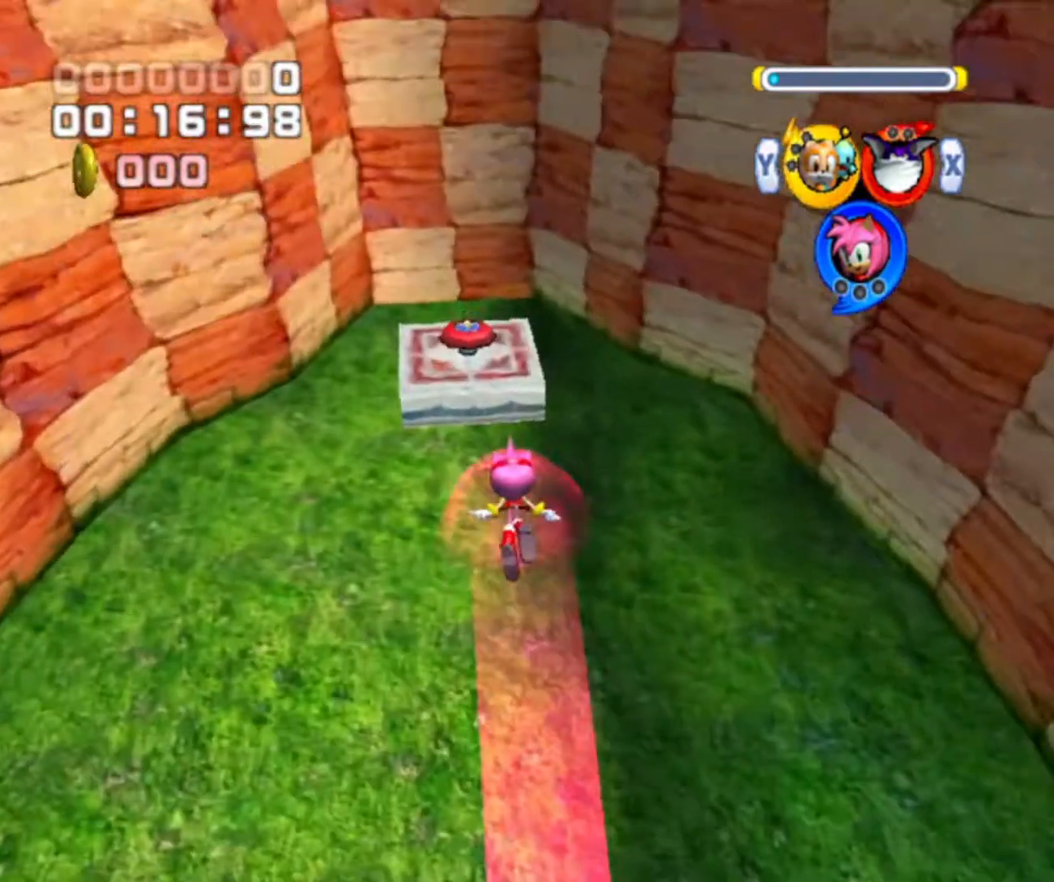
{"buttons": [], "left_stick": "up", "right_stick": "center", "events": []}
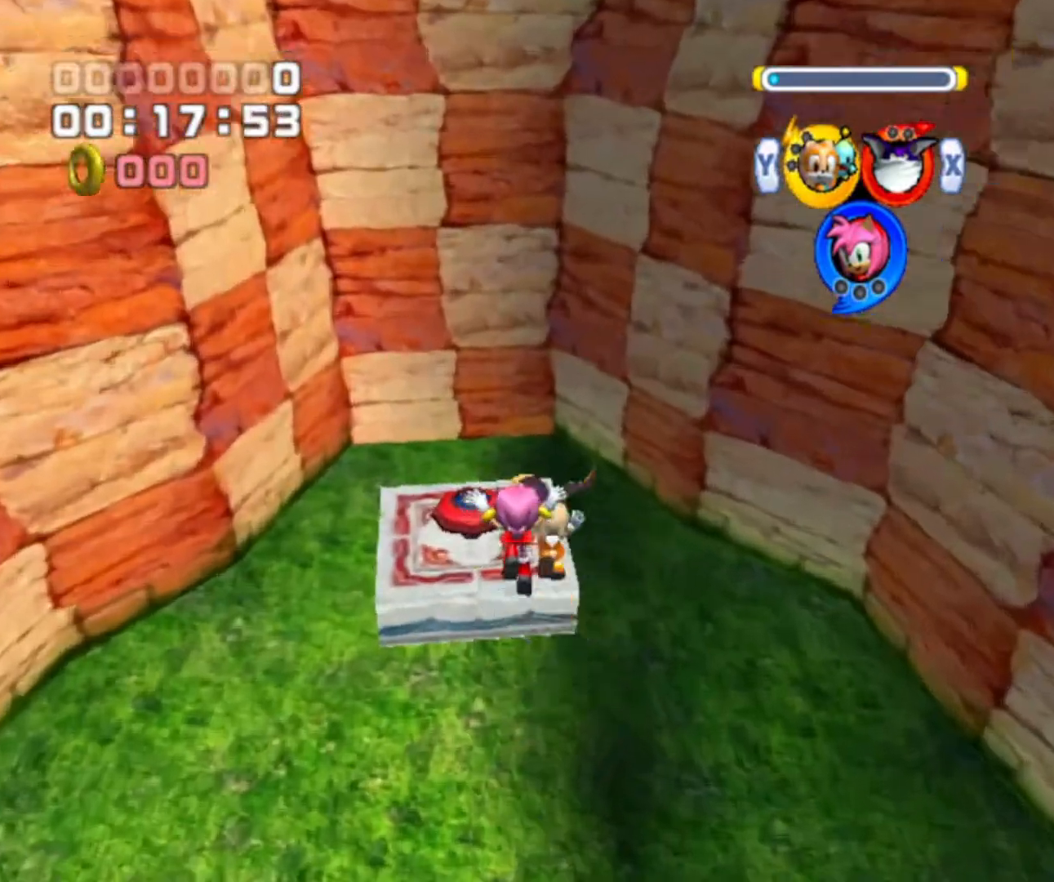
{"buttons": ["A"], "left_stick": "up", "right_stick": "center", "events": [[467, "A", "down"]]}
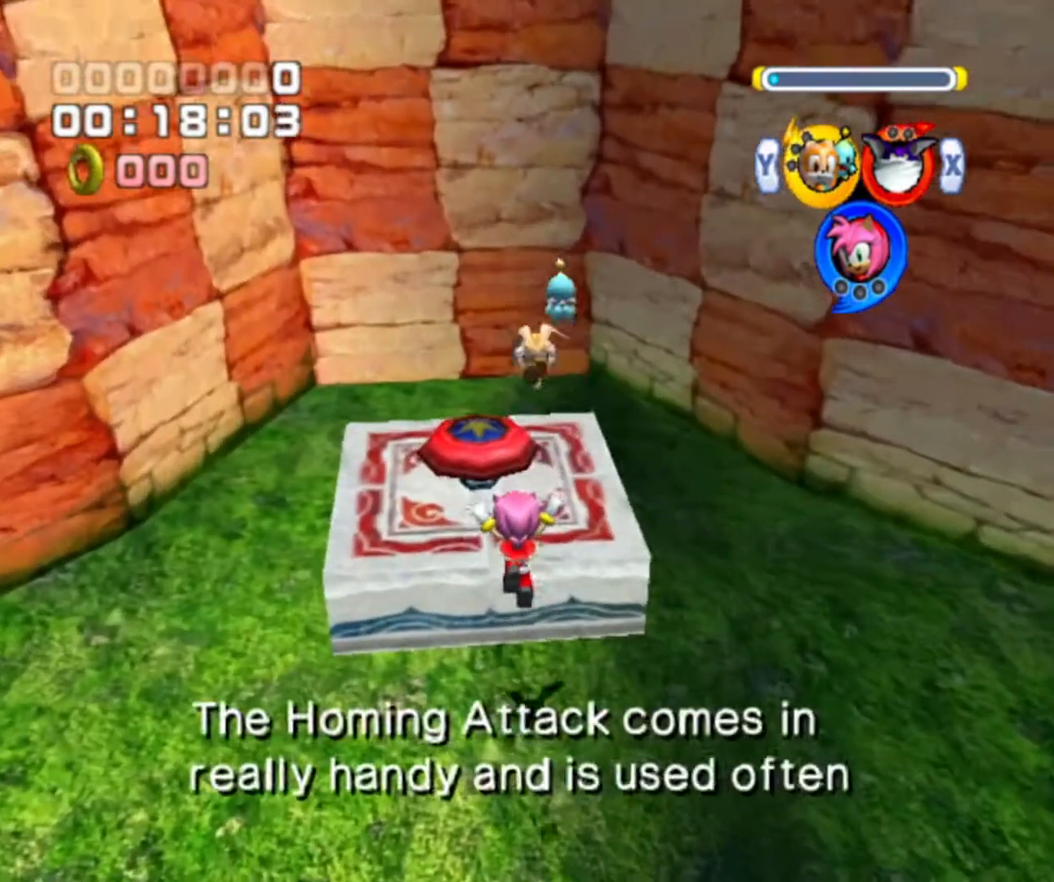
{"buttons": ["A"], "left_stick": "up", "right_stick": "center", "events": [[100, "A", "up"], [167, "A", "down"], [233, "A", "up"], [300, "A", "down"], [433, "A", "up"], [467, "A", "down"]]}
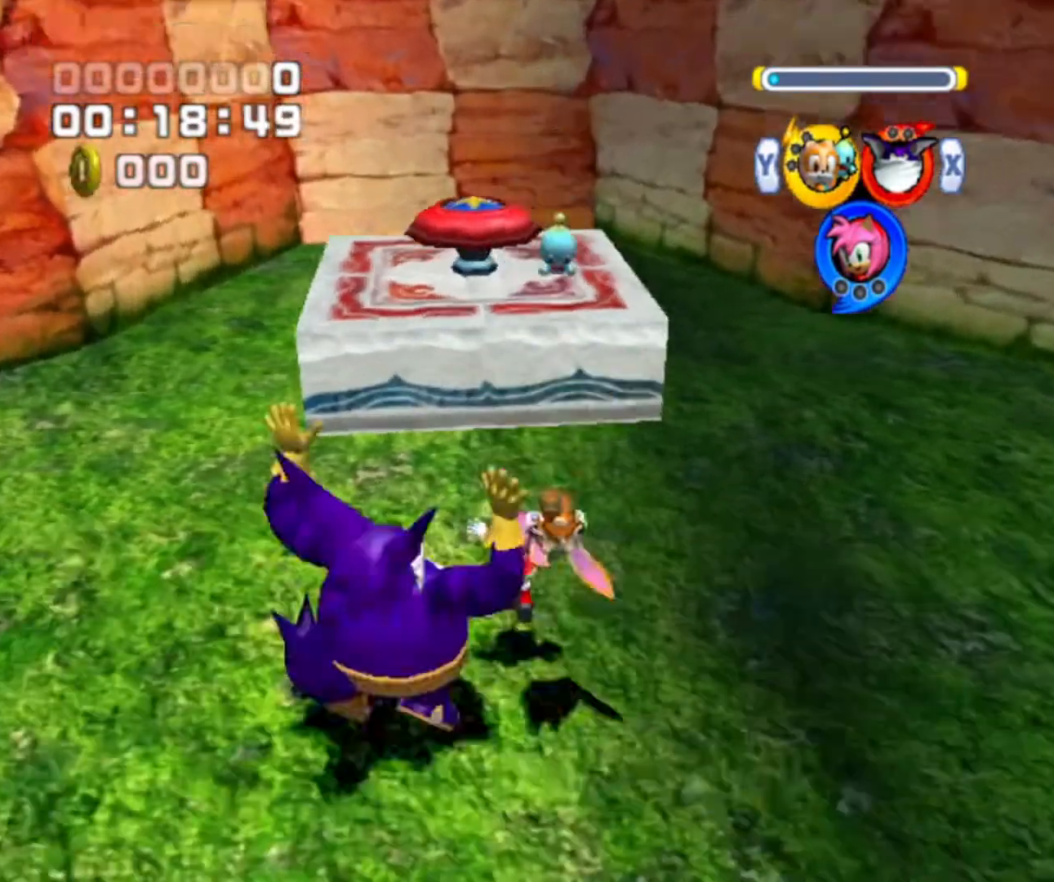
{"buttons": ["A"], "left_stick": "up", "right_stick": "center", "events": [[133, "A", "up"], [200, "A", "down"], [267, "A", "up"], [433, "A", "down"]]}
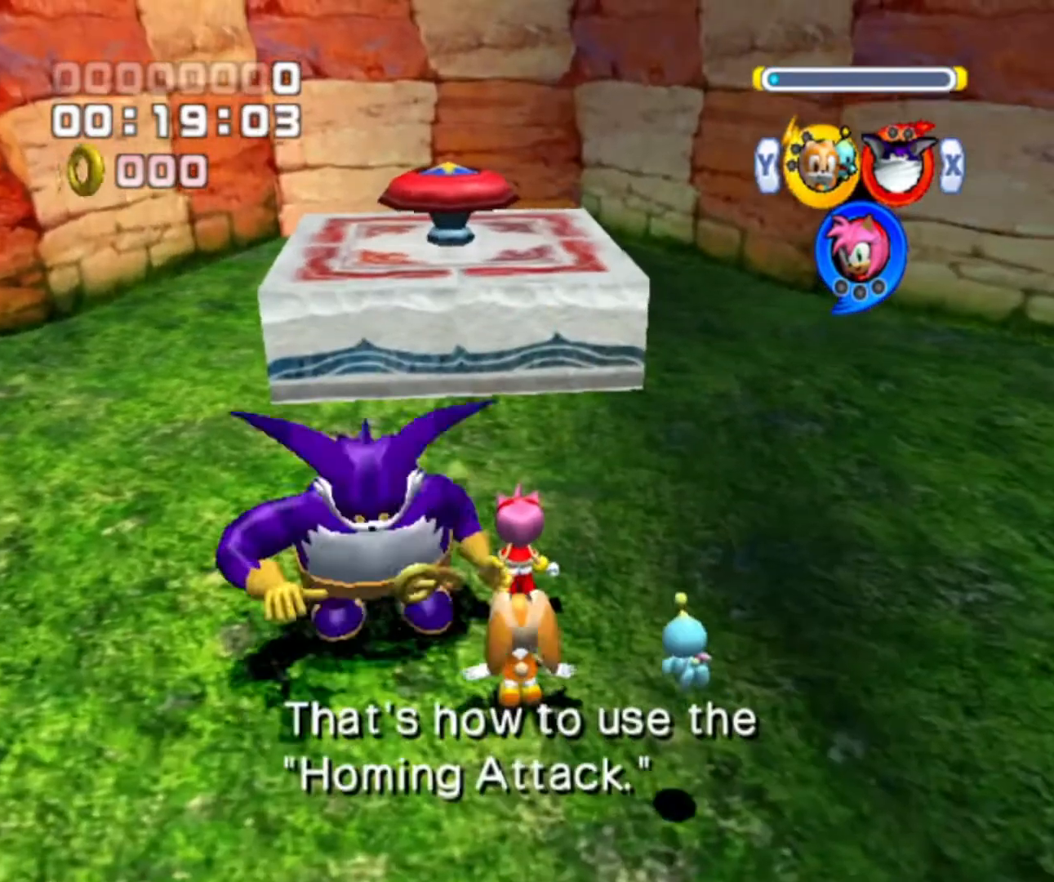
{"buttons": [], "left_stick": "up", "right_stick": "center", "events": [[33, "A", "up"], [200, "A", "down"], [333, "A", "up"]]}
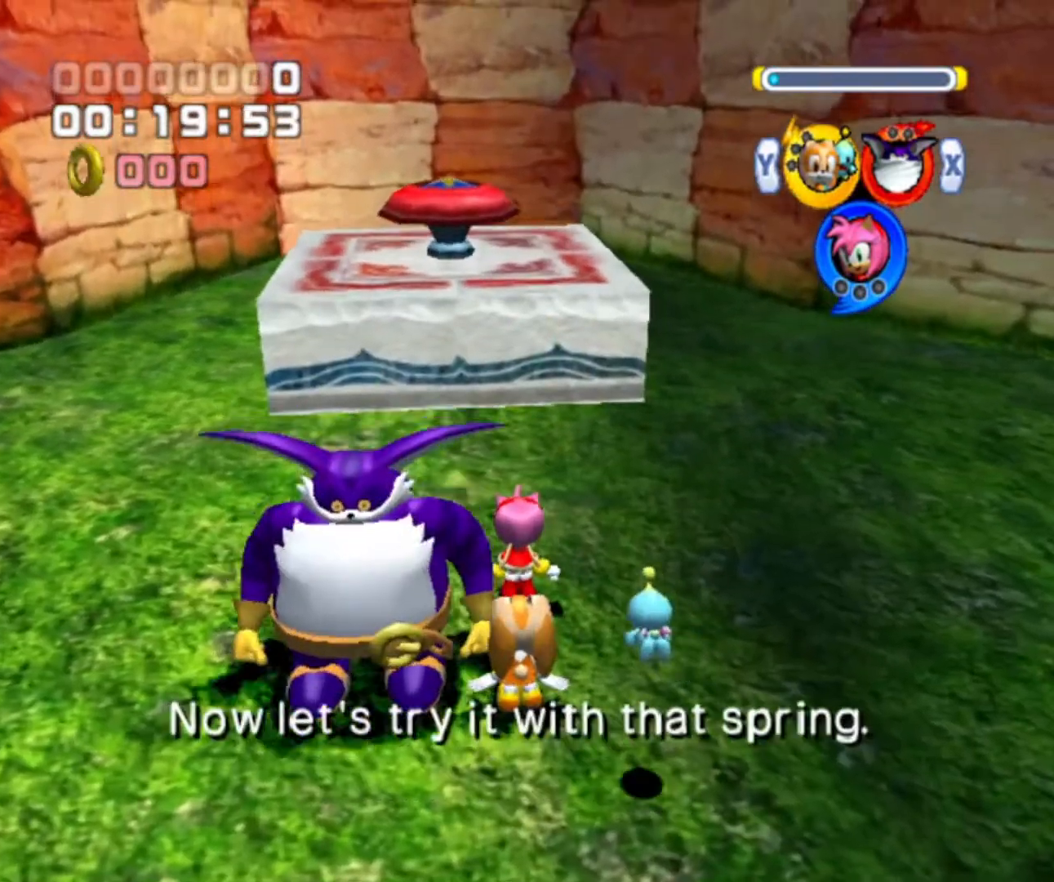
{"buttons": ["A"], "left_stick": "up", "right_stick": "center", "events": [[133, "A", "down"], [233, "A", "up"], [500, "A", "down"]]}
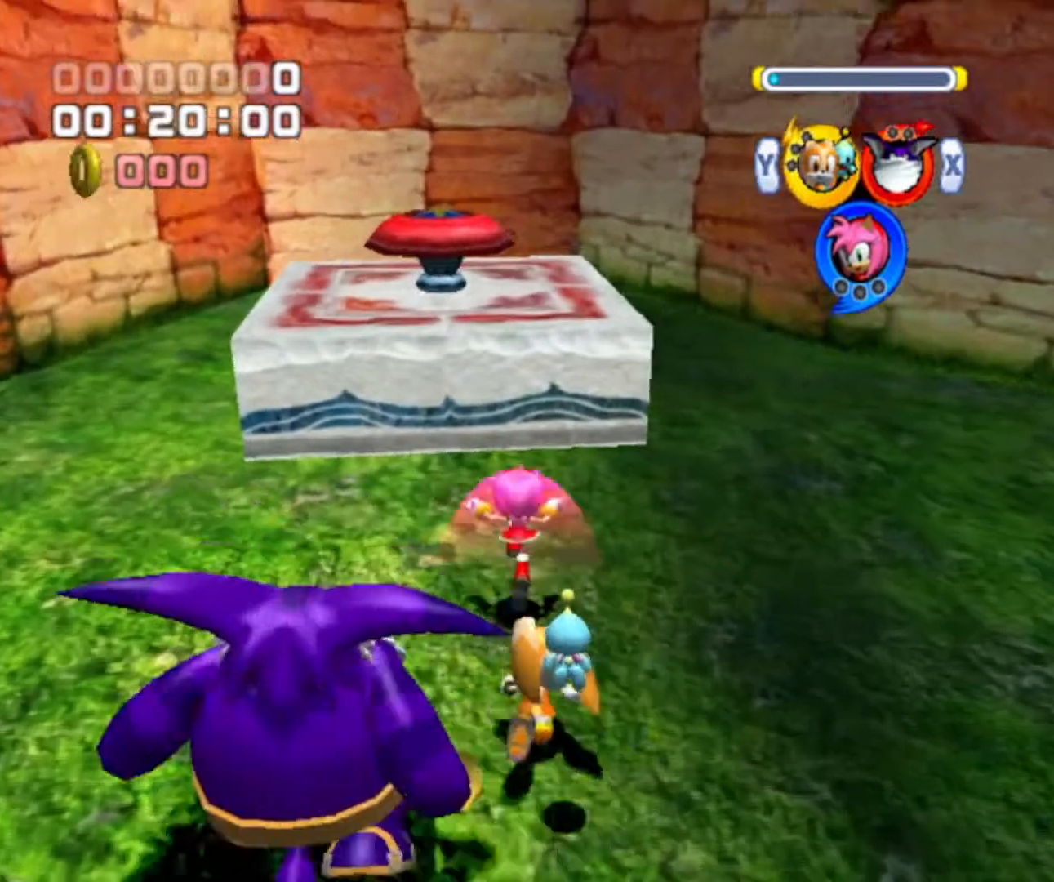
{"buttons": [], "left_stick": "up", "right_stick": "center", "events": [[167, "A", "up"], [300, "A", "down"], [400, "A", "up"]]}
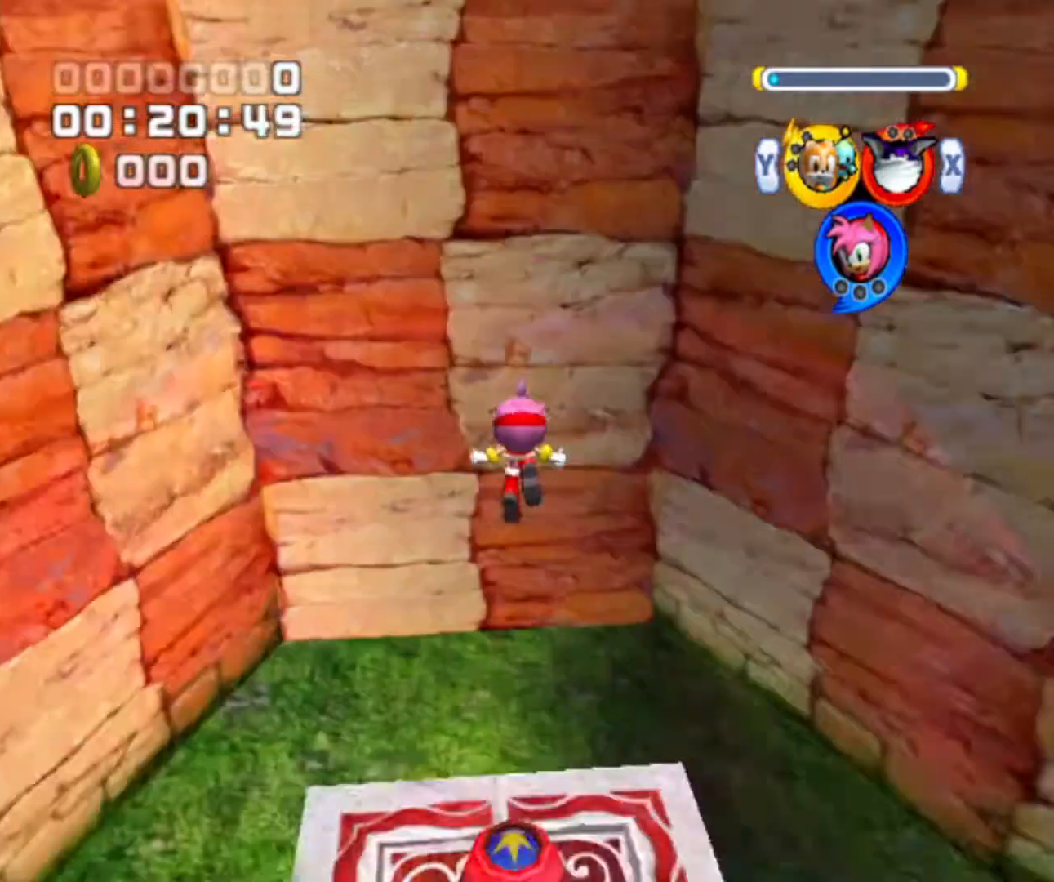
{"buttons": [], "left_stick": "up", "right_stick": "center", "events": []}
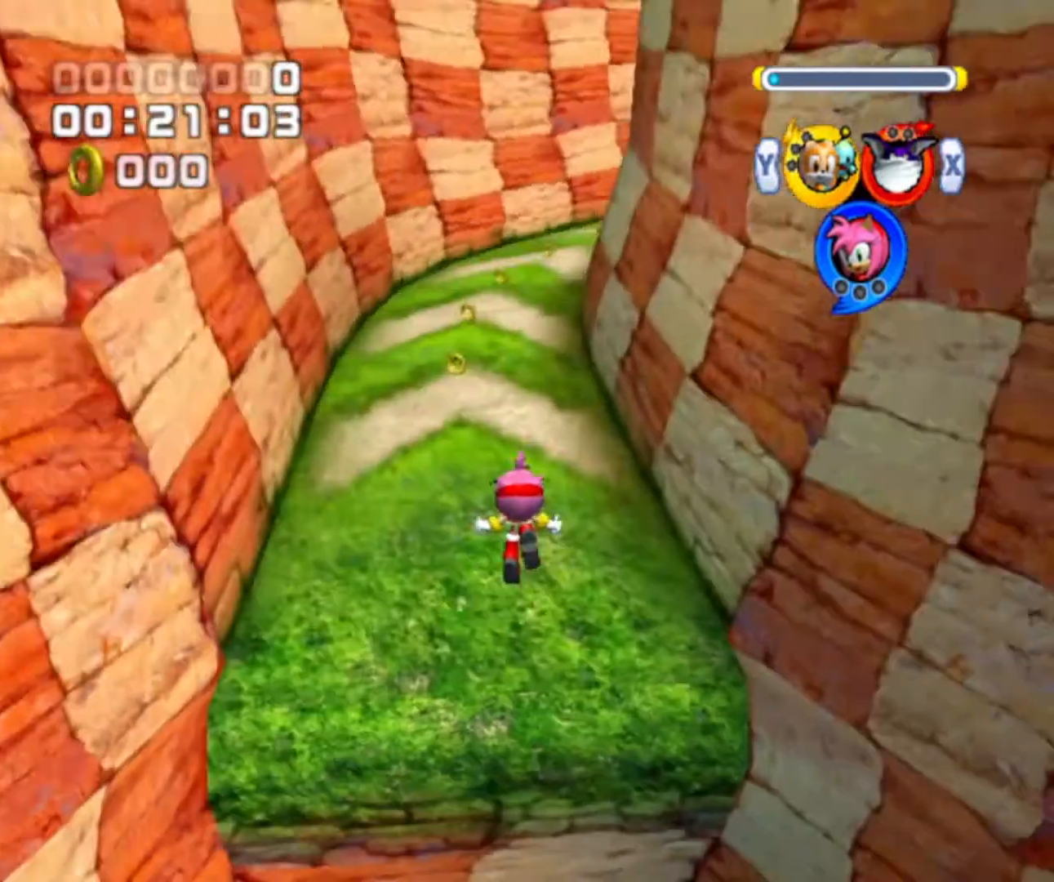
{"buttons": [], "left_stick": "up", "right_stick": "center", "events": [[400, "X", "down"], [467, "X", "up"]]}
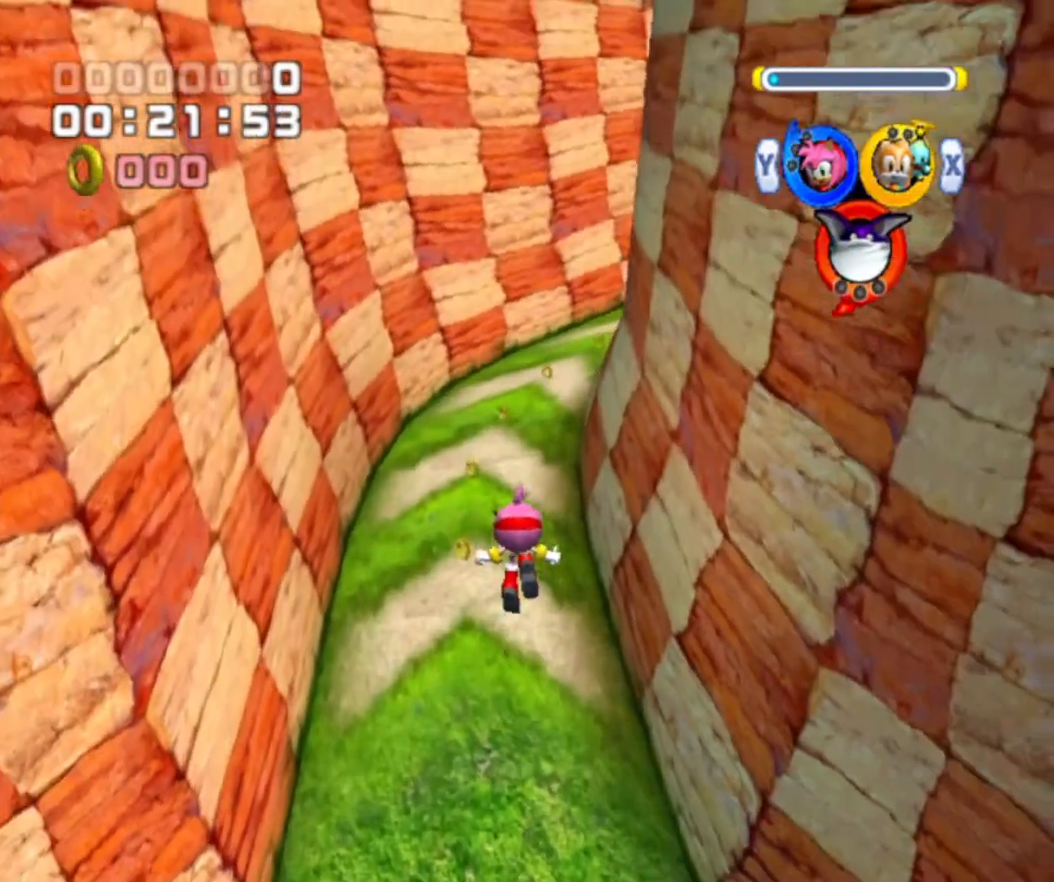
{"buttons": [], "left_stick": "up", "right_stick": "center", "events": []}
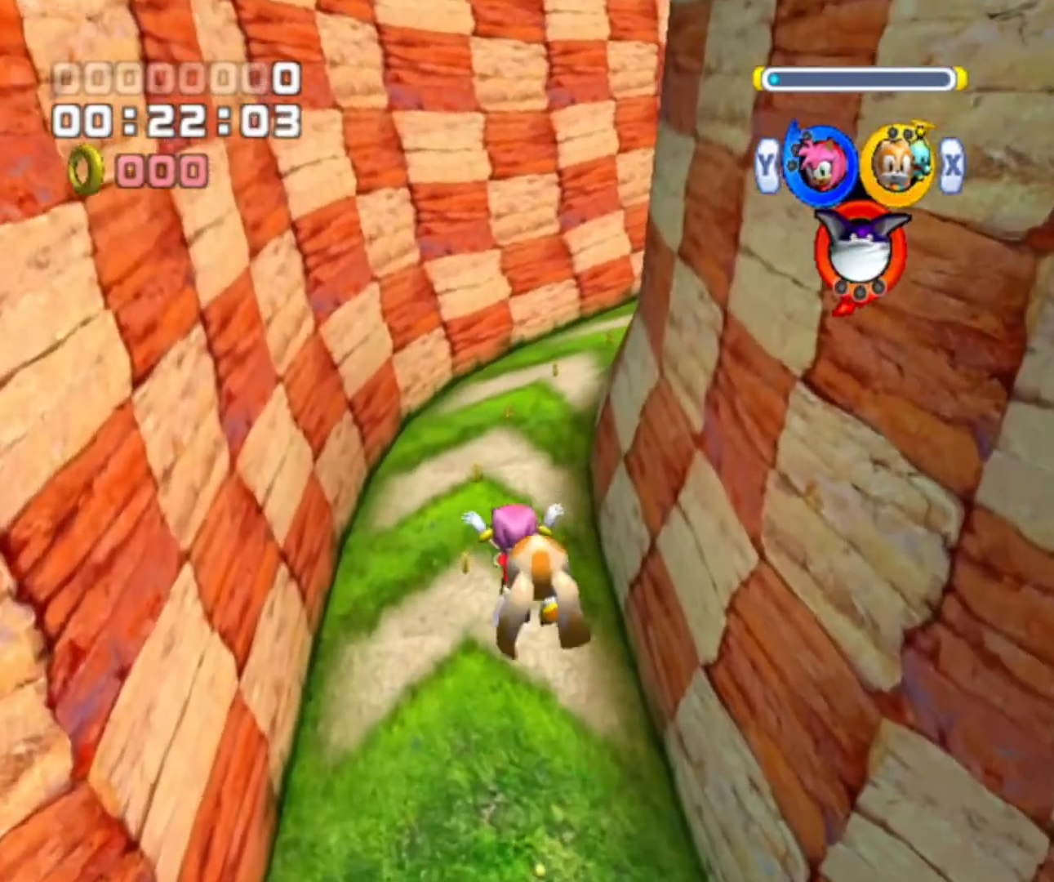
{"buttons": [], "left_stick": "up", "right_stick": "center", "events": []}
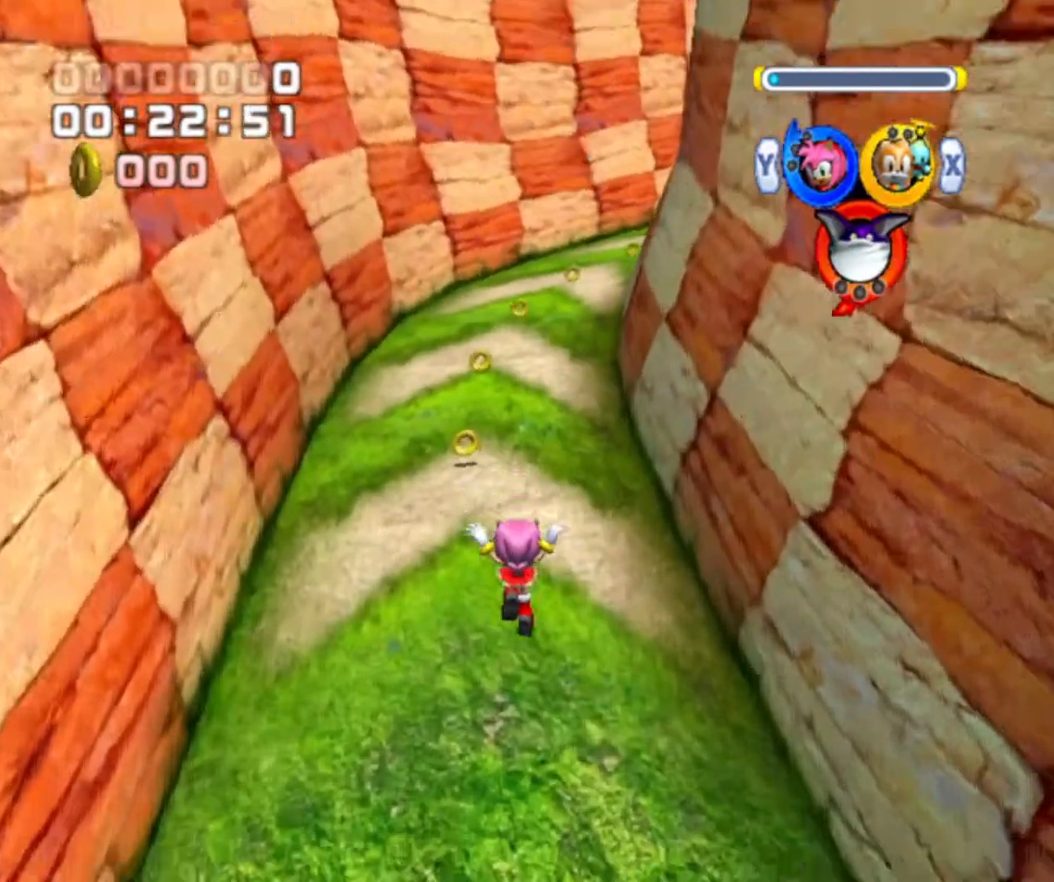
{"buttons": [], "left_stick": "up", "right_stick": "center", "events": []}
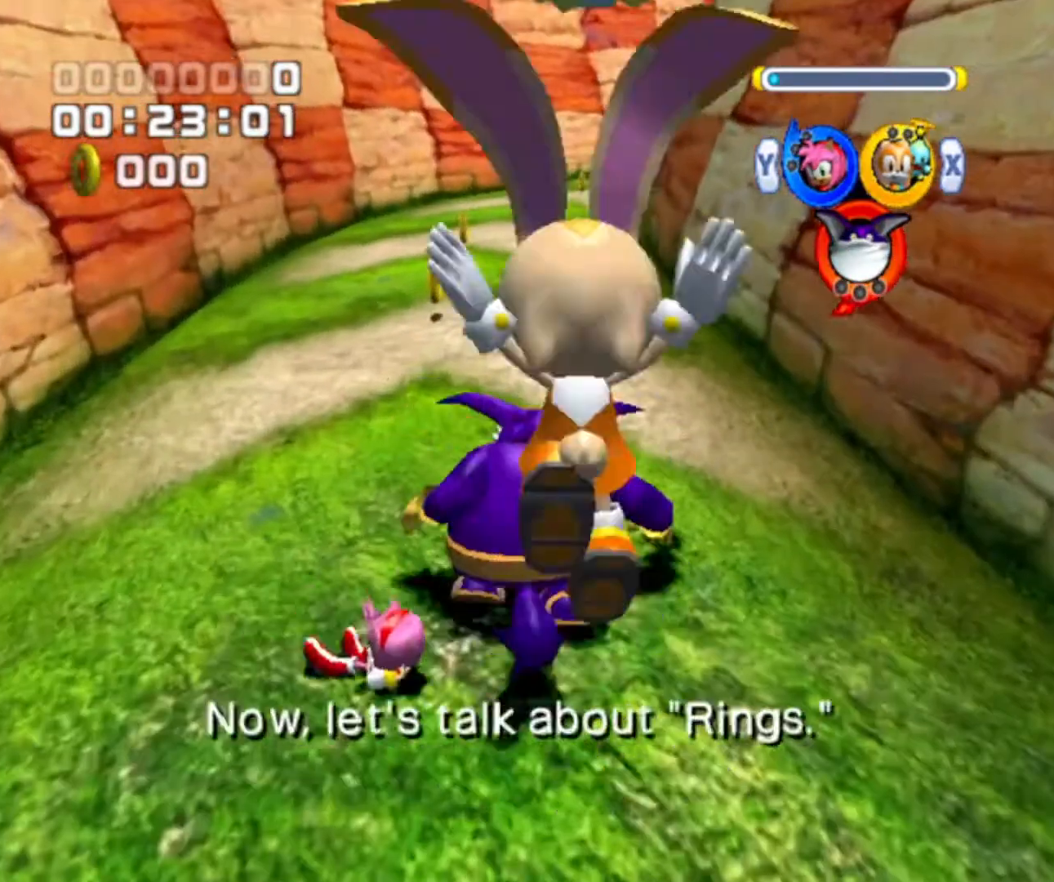
{"buttons": ["A"], "left_stick": "up", "right_stick": "center", "events": [[67, "A", "down"], [167, "A", "up"], [267, "A", "down"], [333, "A", "up"], [467, "A", "down"]]}
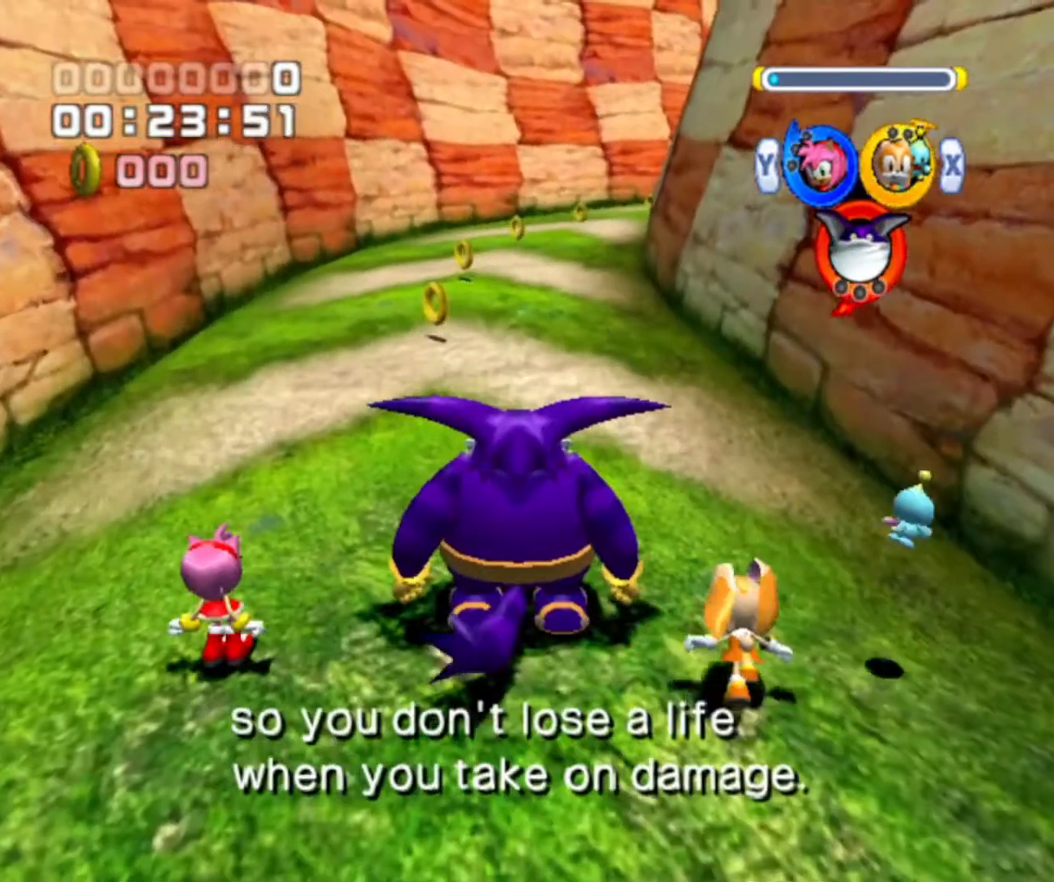
{"buttons": ["A"], "left_stick": "up", "right_stick": "center", "events": [[67, "A", "up"], [233, "A", "down"], [300, "A", "up"], [433, "A", "down"]]}
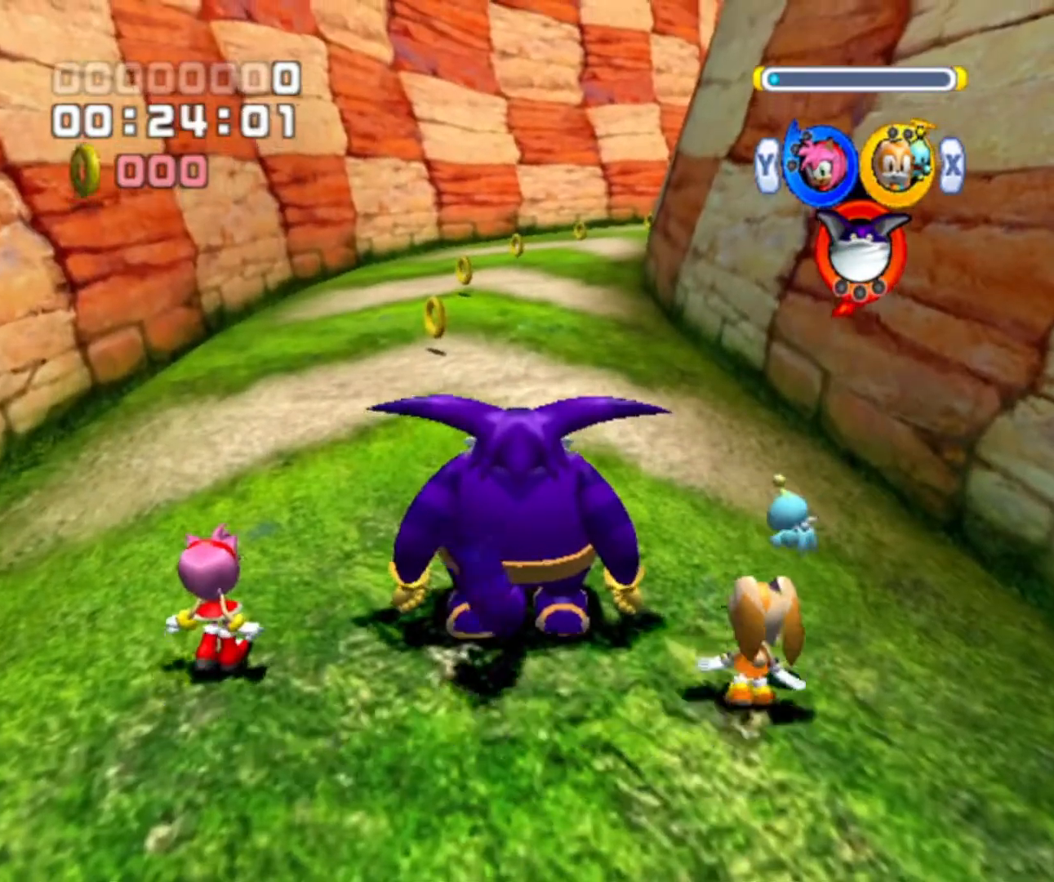
{"buttons": ["A"], "left_stick": "up", "right_stick": "center", "events": [[67, "A", "up"], [400, "A", "down"]]}
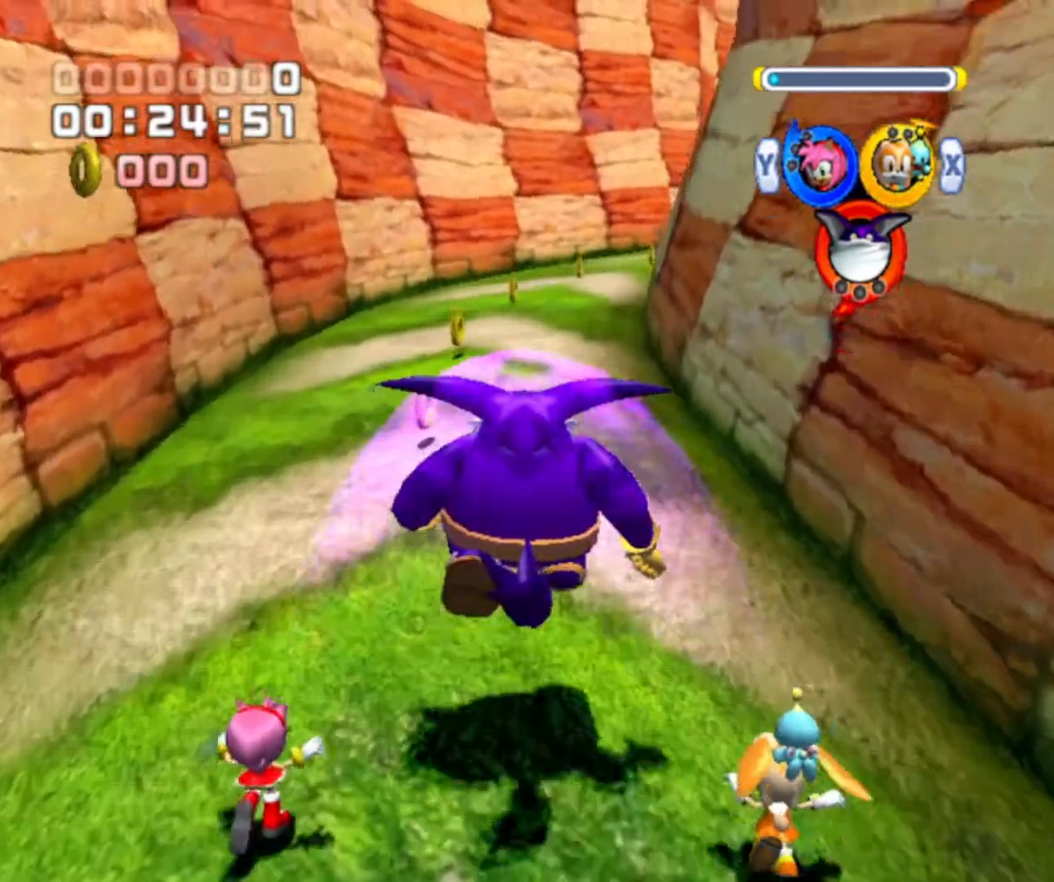
{"buttons": [], "left_stick": "up", "right_stick": "center", "events": [[233, "A", "up"], [367, "B", "down"], [467, "B", "up"]]}
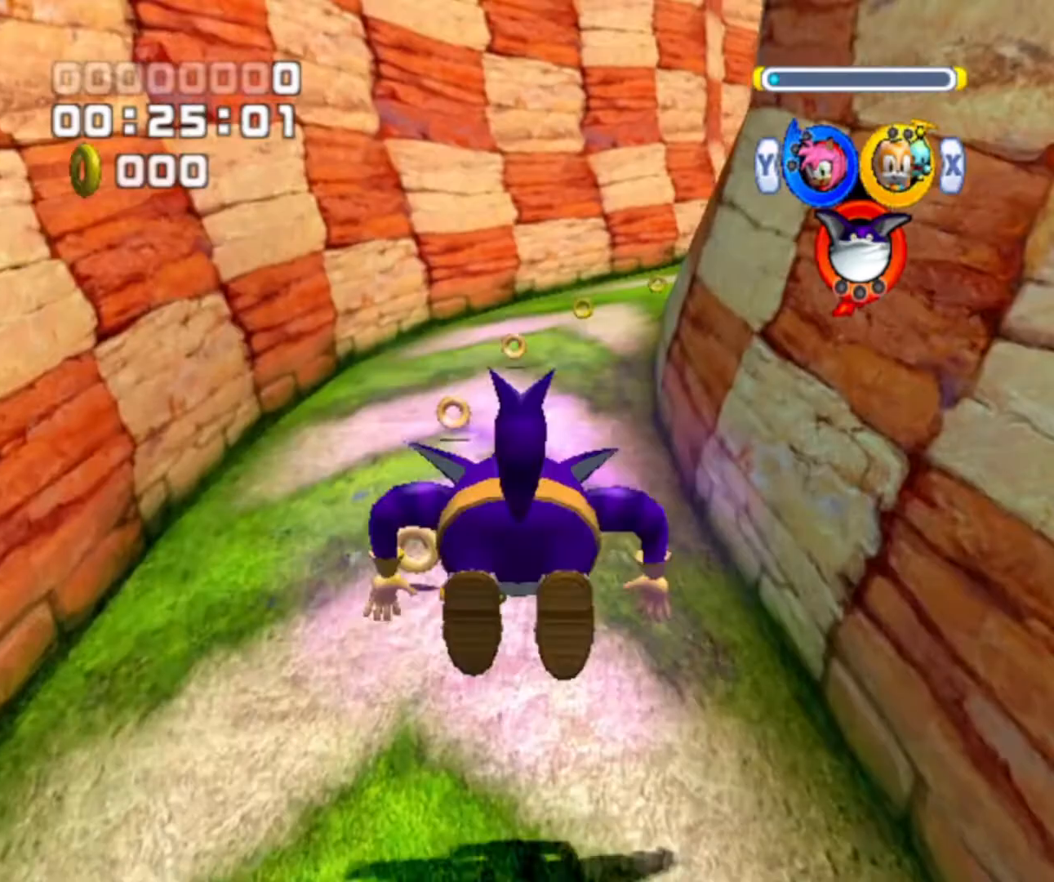
{"buttons": [], "left_stick": "up-right", "right_stick": "center", "events": [[100, "Y", "down"], [200, "Y", "up"], [500, "left_stick", "up-right"]]}
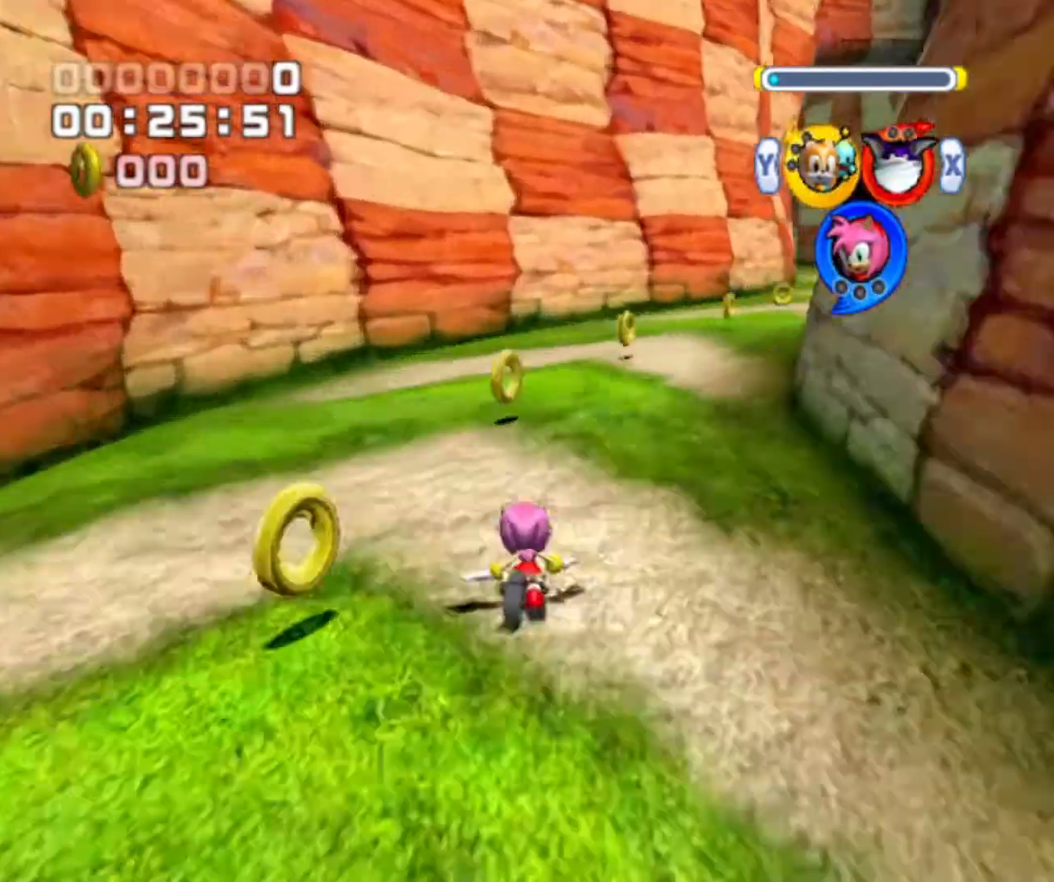
{"buttons": [], "left_stick": "up-right", "right_stick": "center", "events": []}
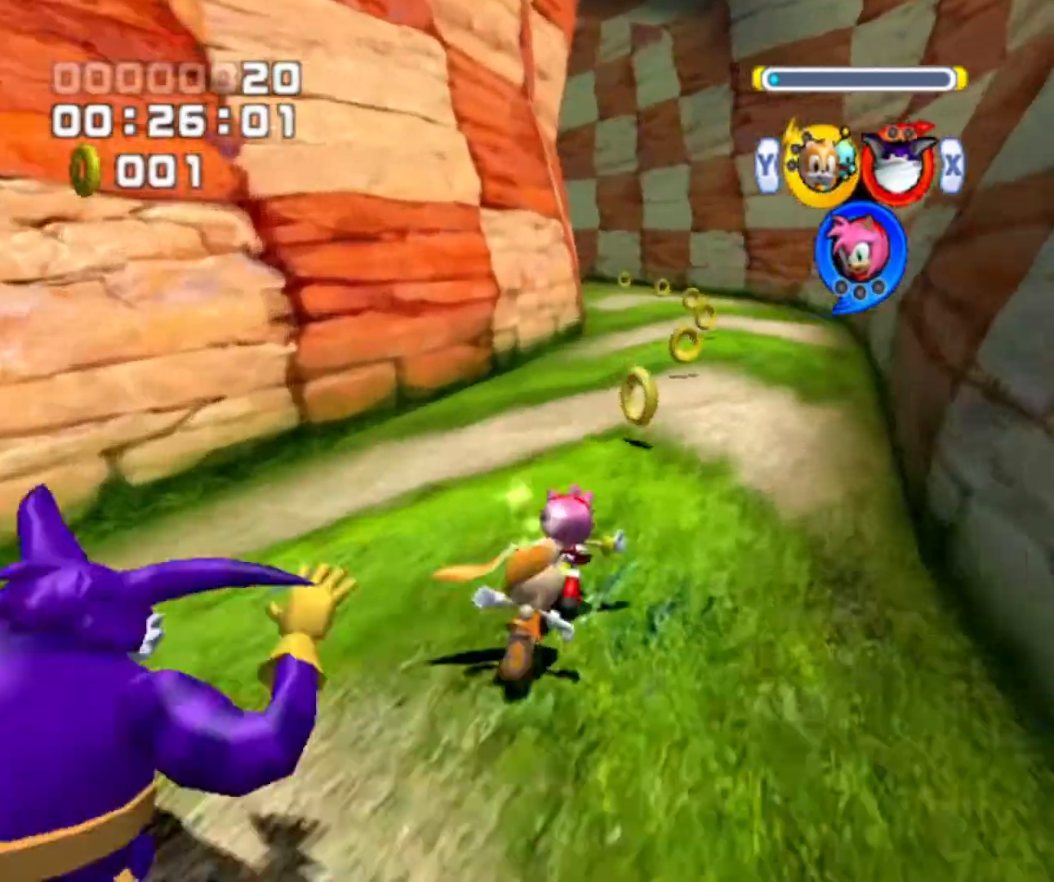
{"buttons": [], "left_stick": "up", "right_stick": "center", "events": [[67, "left_stick", "up"]]}
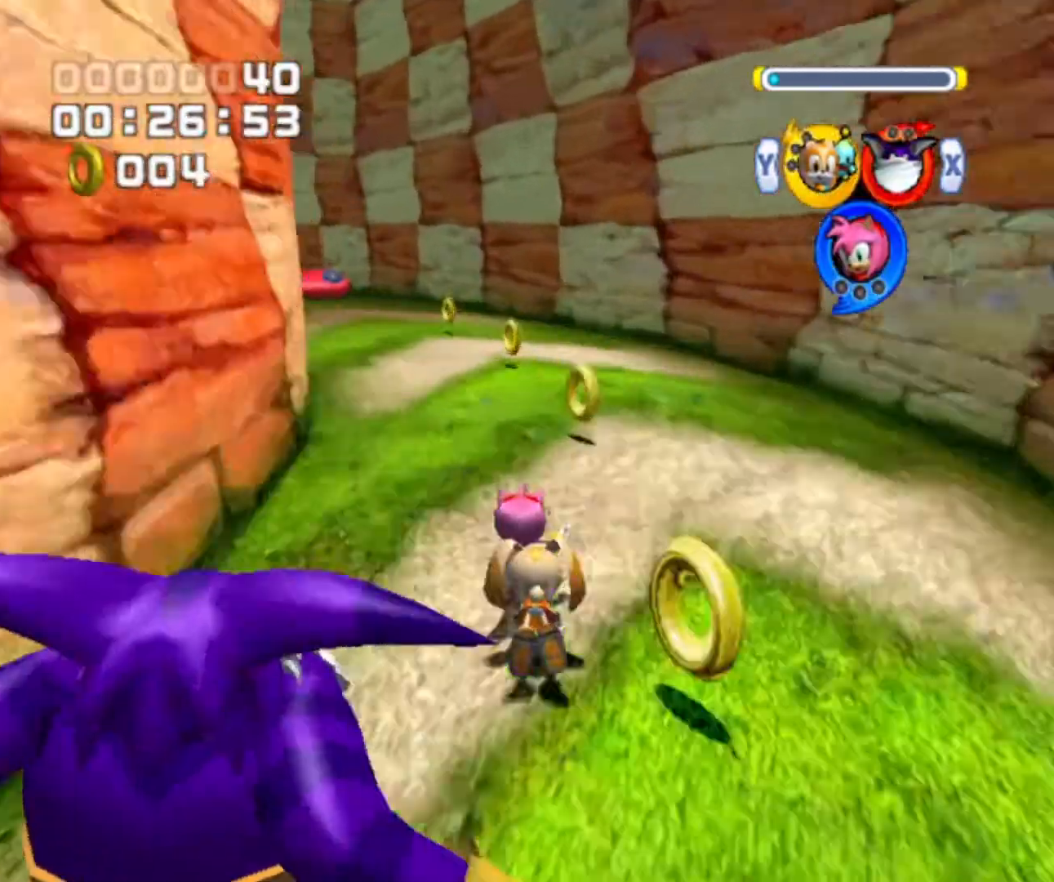
{"buttons": [], "left_stick": "up-left", "right_stick": "center", "events": [[300, "left_stick", "up-left"]]}
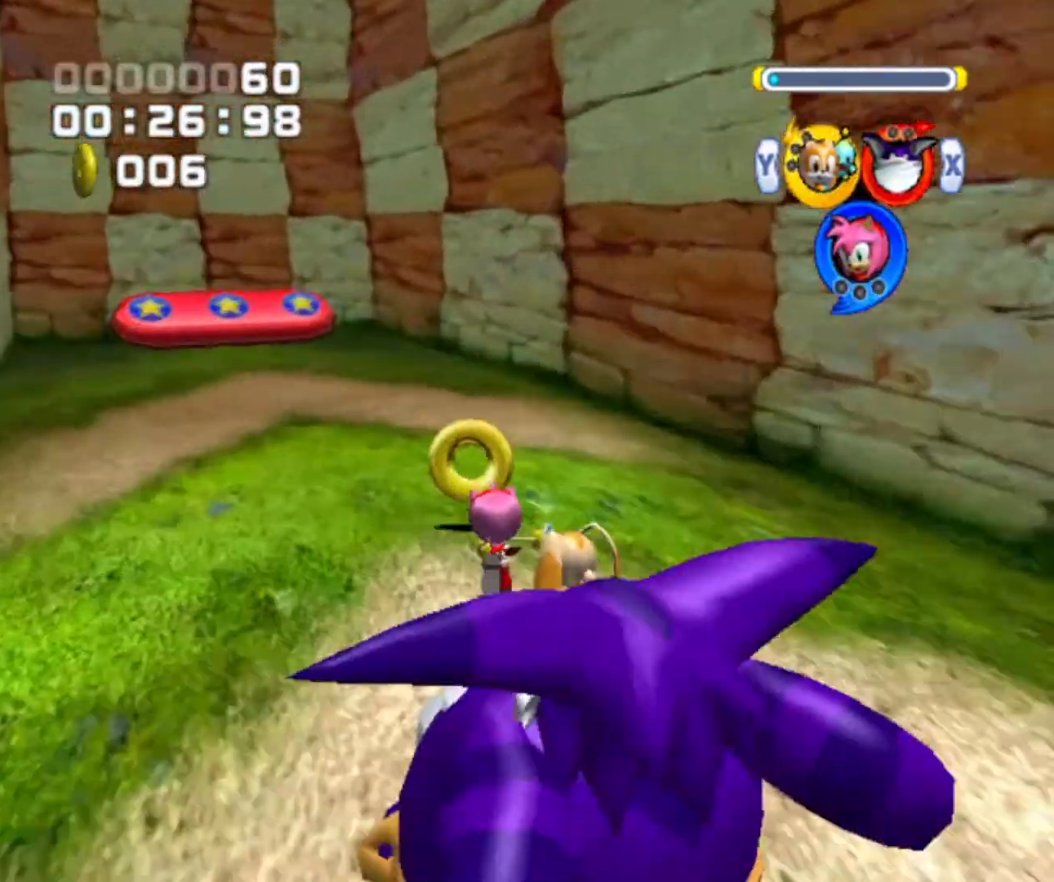
{"buttons": [], "left_stick": "up", "right_stick": "center", "events": [[400, "left_stick", "up"]]}
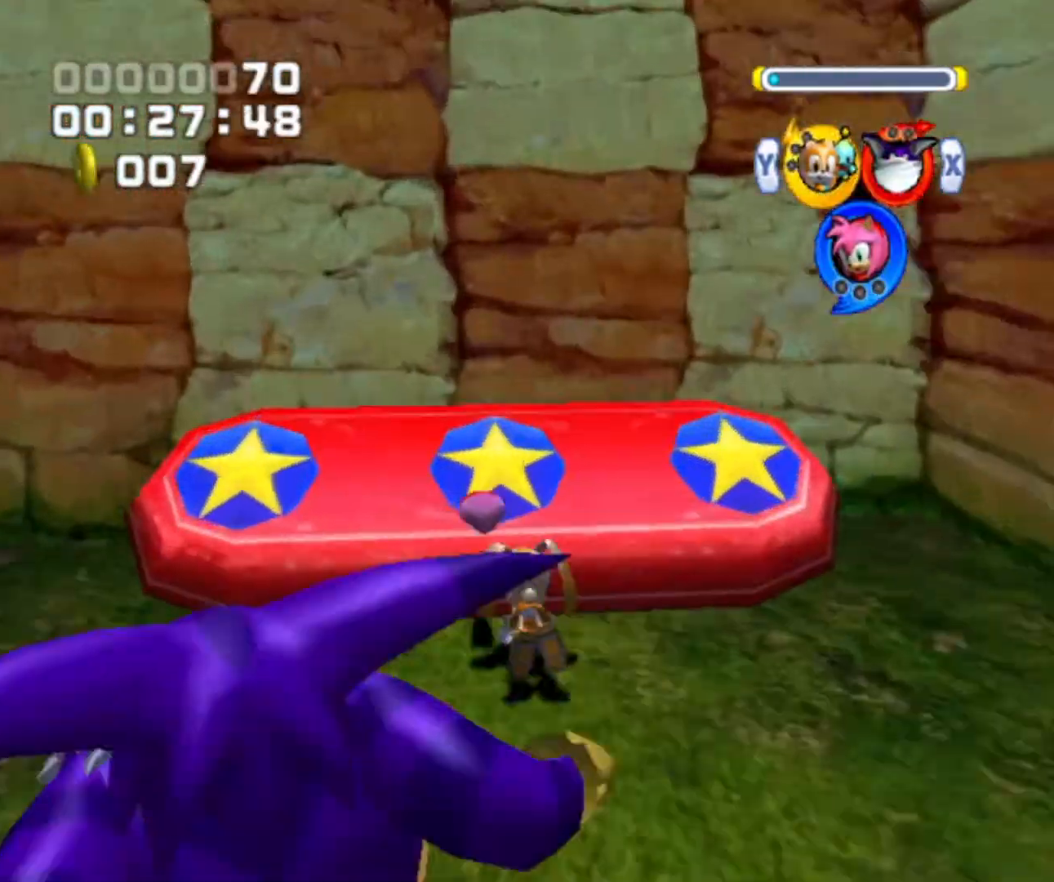
{"buttons": [], "left_stick": "up", "right_stick": "center", "events": []}
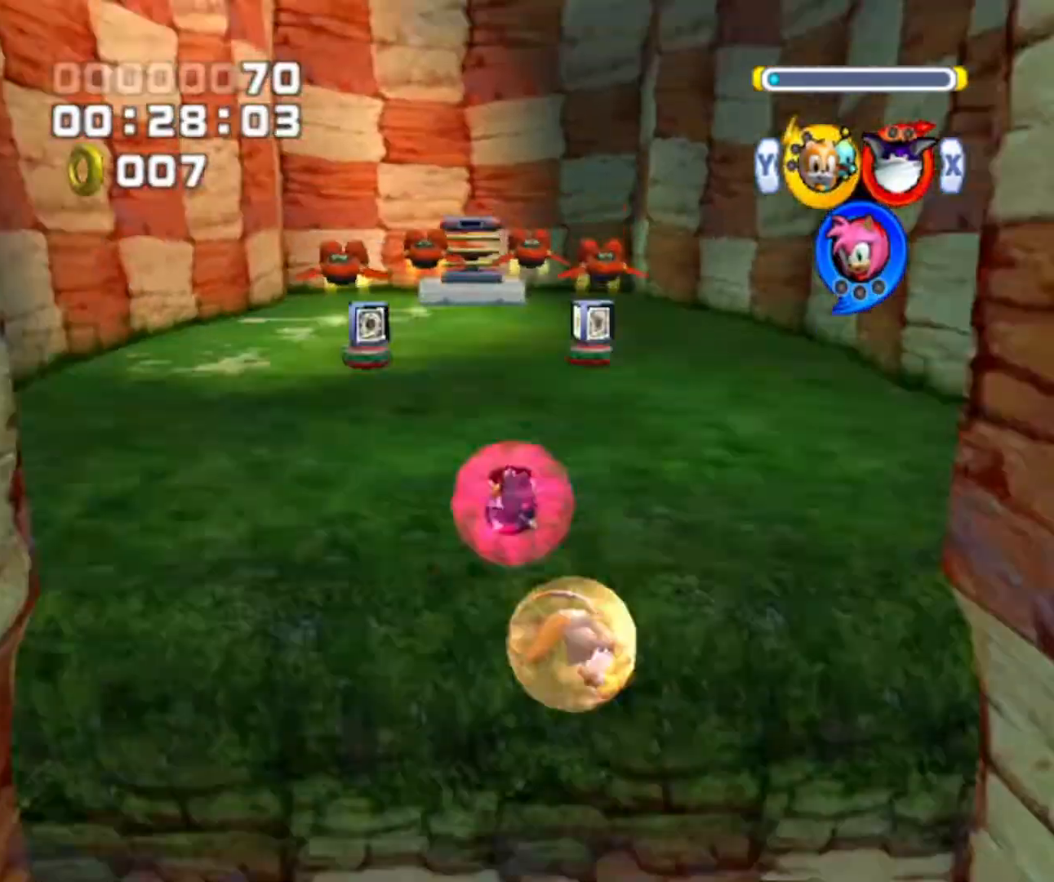
{"buttons": [], "left_stick": "up", "right_stick": "center", "events": [[133, "A", "down"], [233, "A", "up"], [367, "A", "down"], [467, "A", "up"]]}
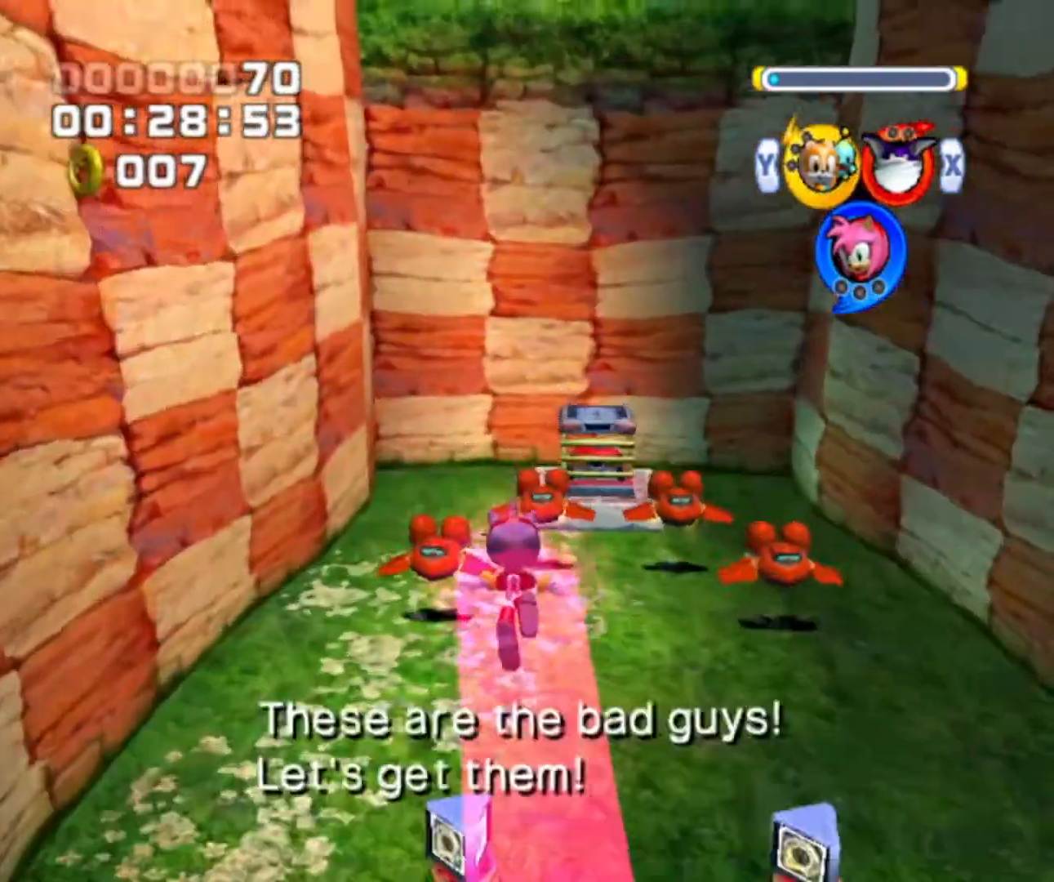
{"buttons": [], "left_stick": "up", "right_stick": "center", "events": [[67, "A", "down"], [133, "A", "up"], [200, "A", "down"], [333, "A", "up"], [400, "A", "down"], [467, "A", "up"]]}
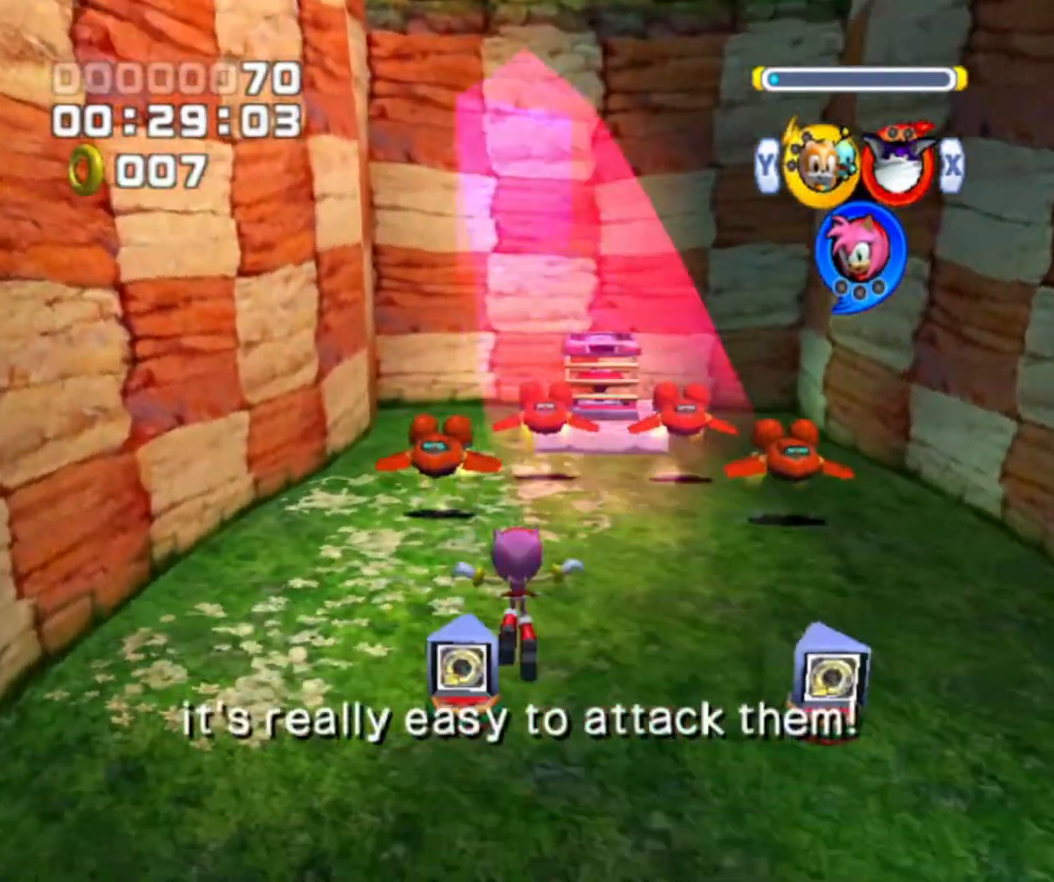
{"buttons": [], "left_stick": "up", "right_stick": "center", "events": [[67, "A", "down"], [100, "A", "up"]]}
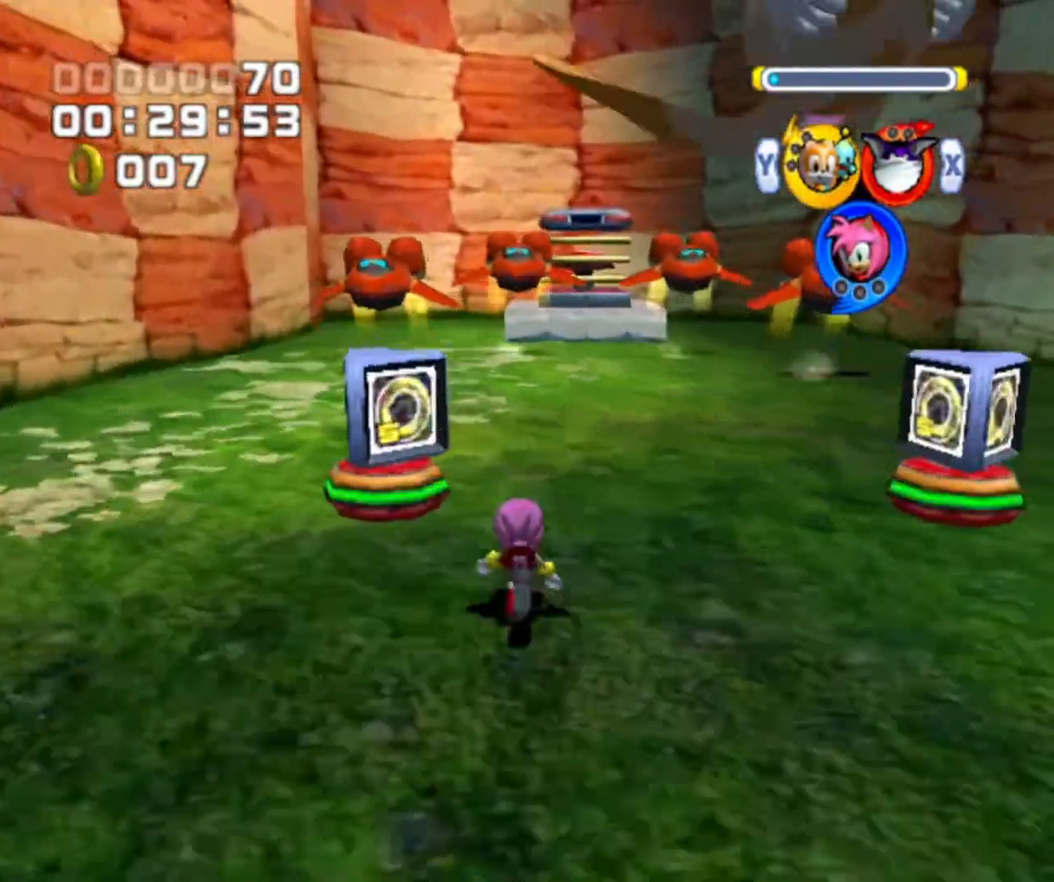
{"buttons": [], "left_stick": "up", "right_stick": "center", "events": [[267, "X", "down"], [333, "X", "up"]]}
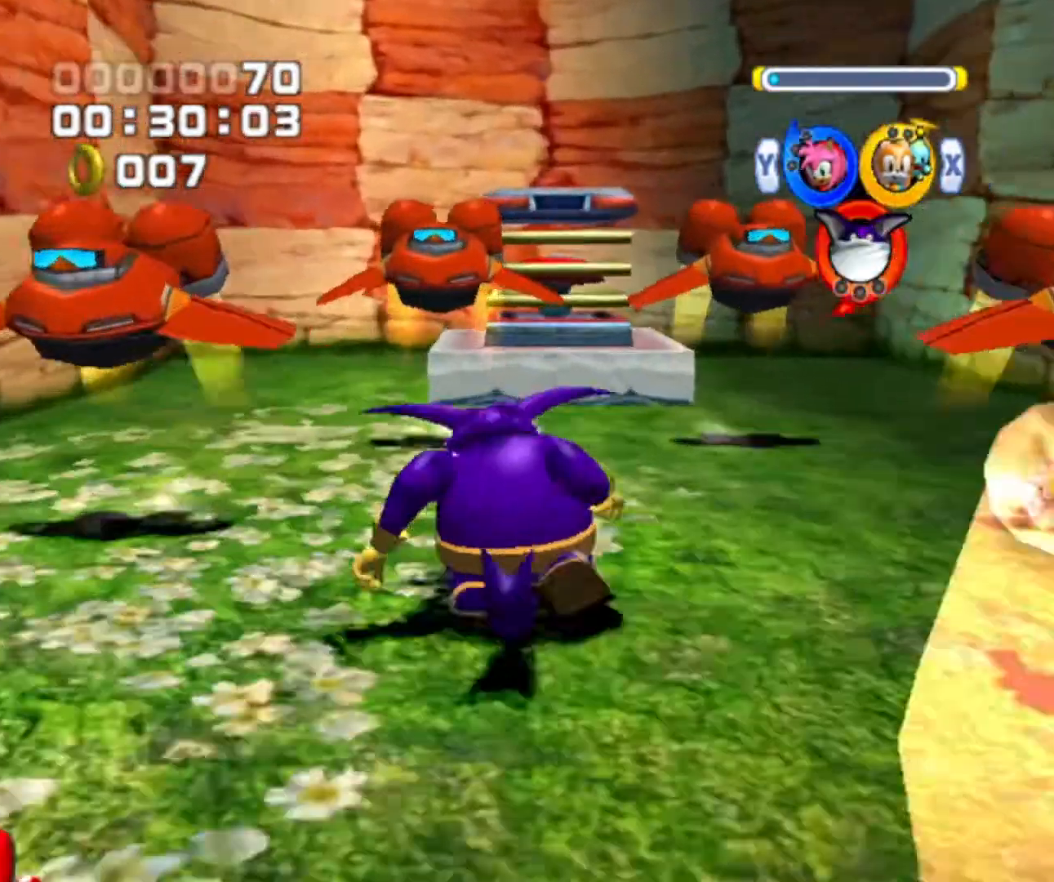
{"buttons": [], "left_stick": "up", "right_stick": "center", "events": [[300, "A", "down"], [467, "A", "up"]]}